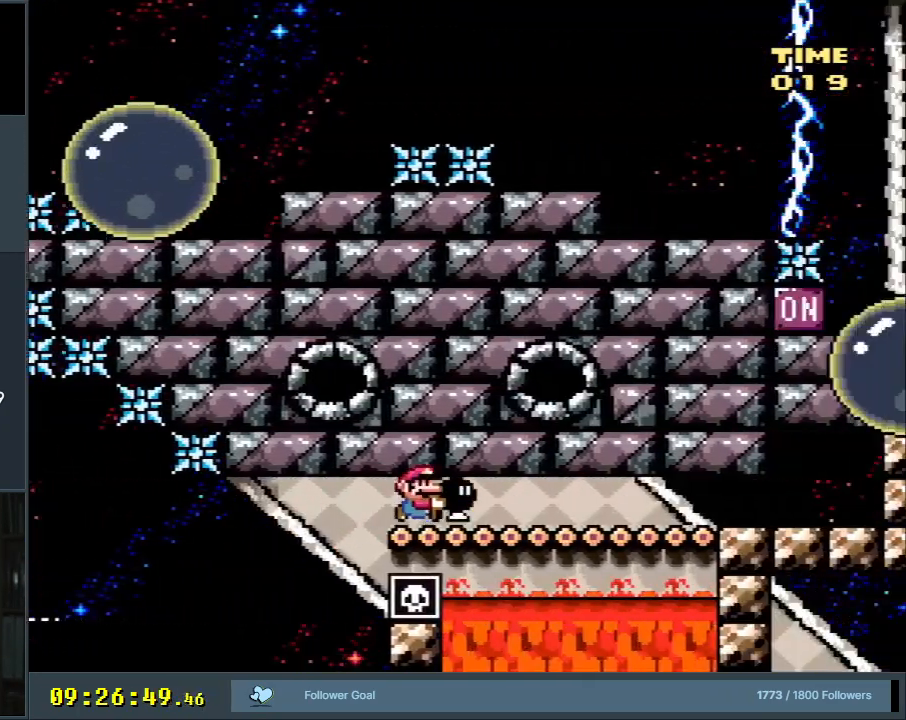
Gameplay with a controller (Nintendo layout); each line is a JSON object with the inputs held at the frame after it. "events" lists button and stick changes between this image and that frame as [ms after this image, input, new state], when the widget could be followed in between. Not read: L3 R3.
{"buttons": ["DPAD_RIGHT"], "events": [[167, "B", "up"], [350, "Y", "up"]]}
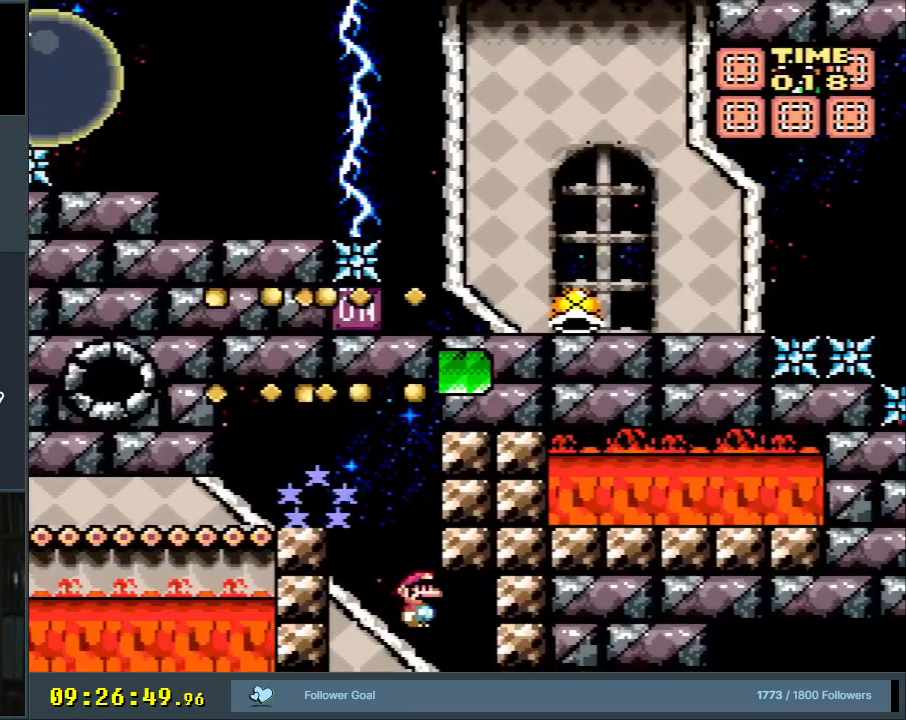
{"buttons": ["Y", "DPAD_RIGHT"], "events": [[117, "Y", "down"]]}
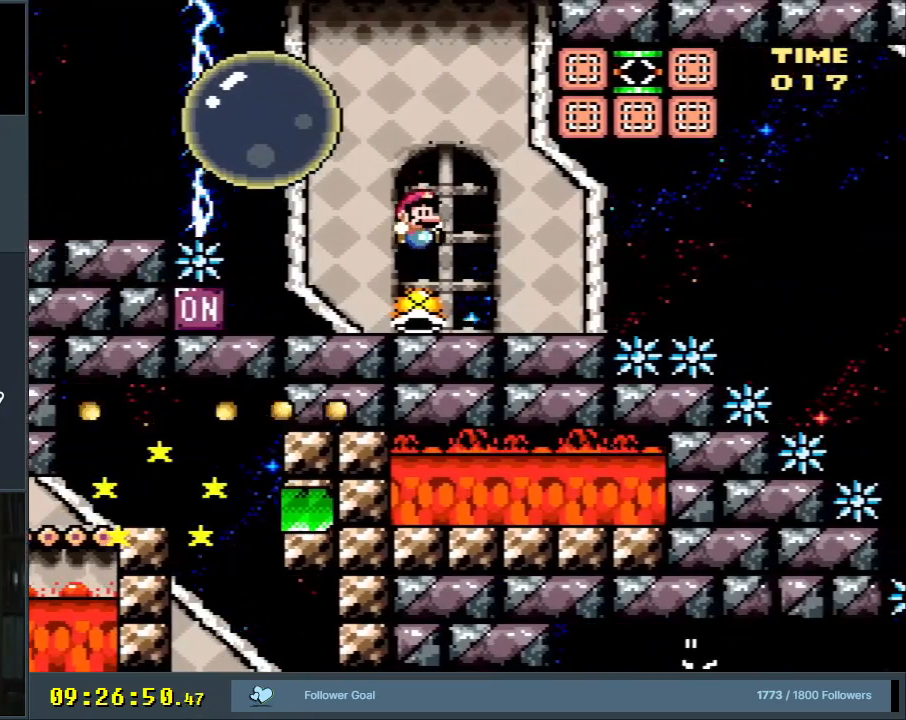
{"buttons": ["B", "Y", "DPAD_RIGHT"], "events": [[350, "B", "down"]]}
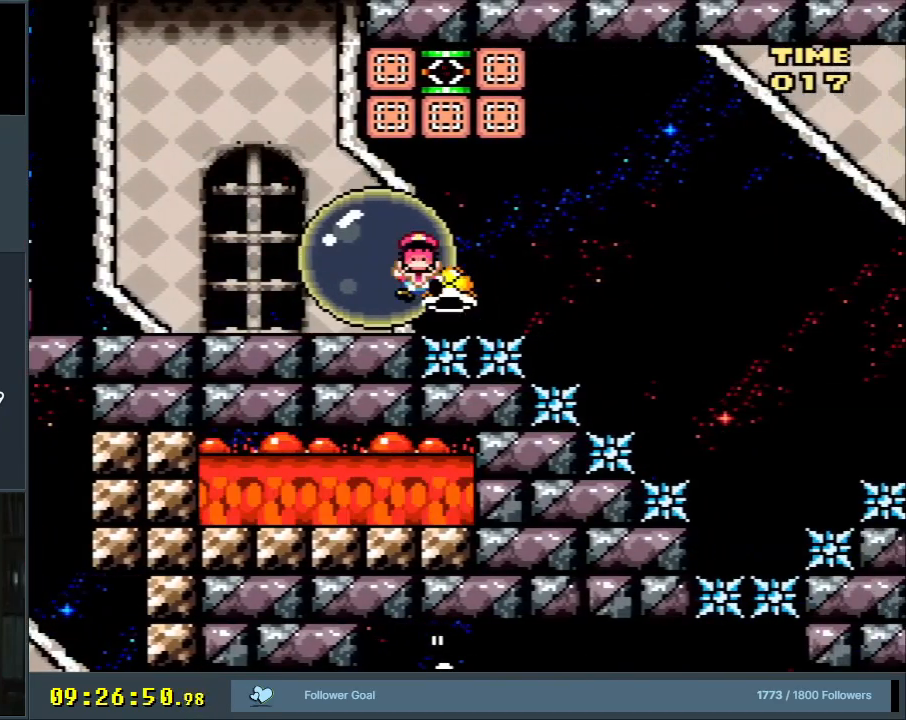
{"buttons": [], "events": [[17, "DPAD_RIGHT", "up"], [267, "B", "up"], [333, "Y", "up"]]}
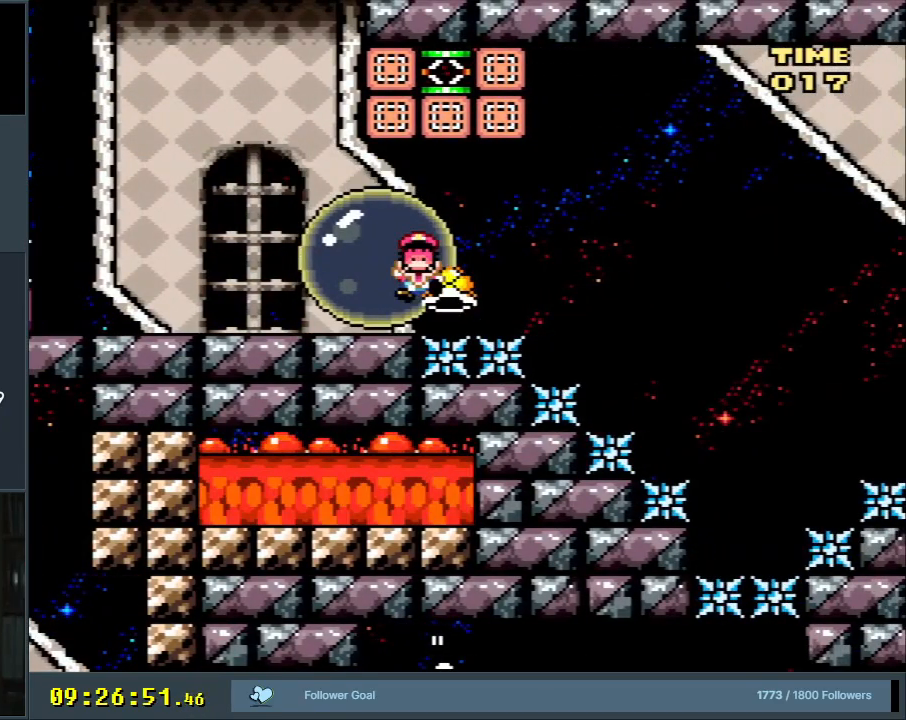
{"buttons": [], "events": []}
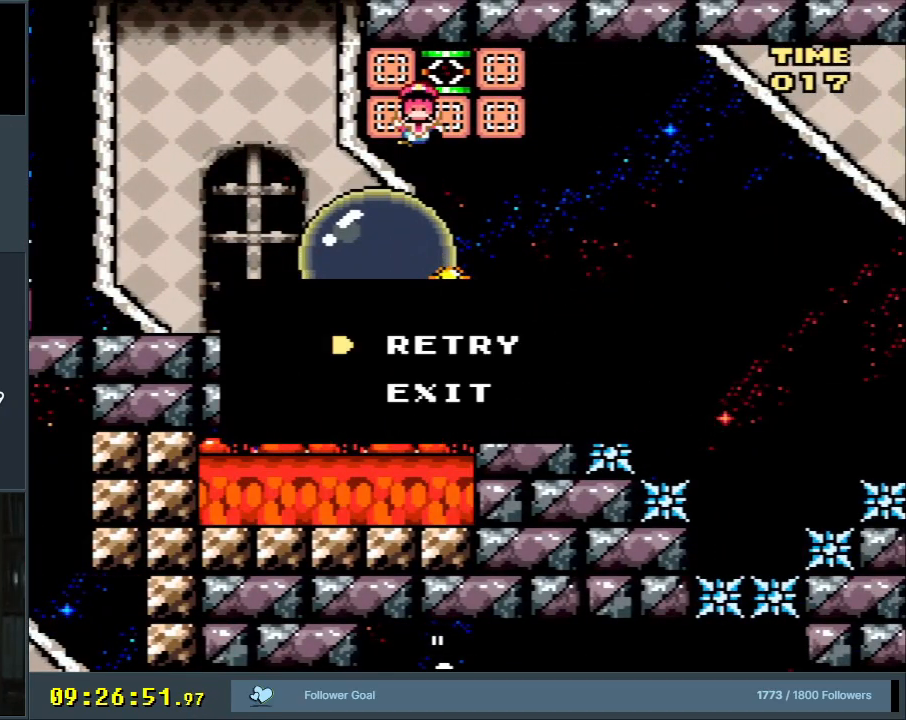
{"buttons": [], "events": []}
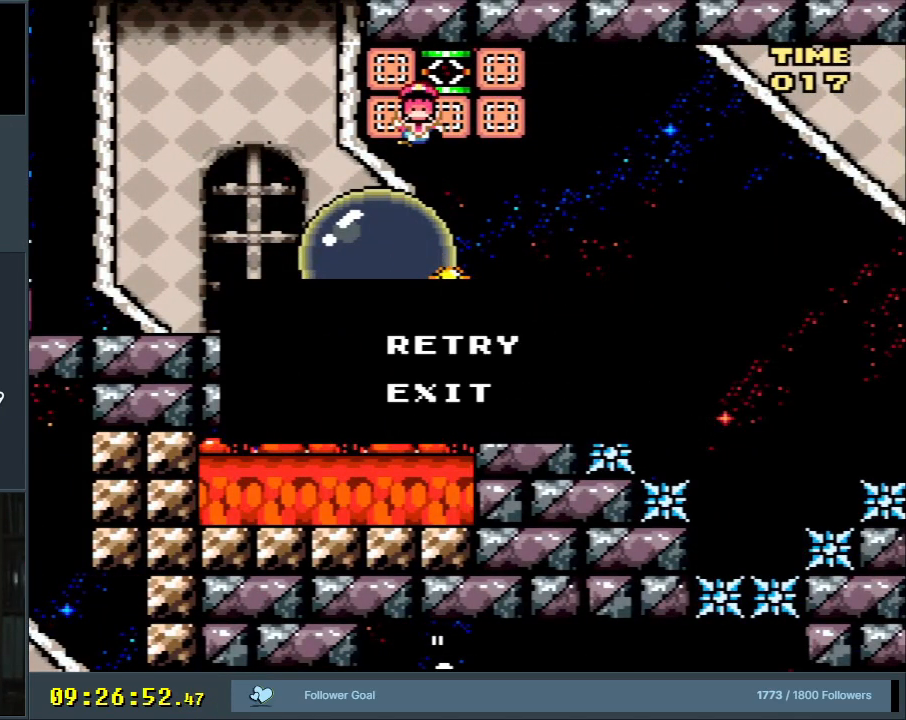
{"buttons": [], "events": []}
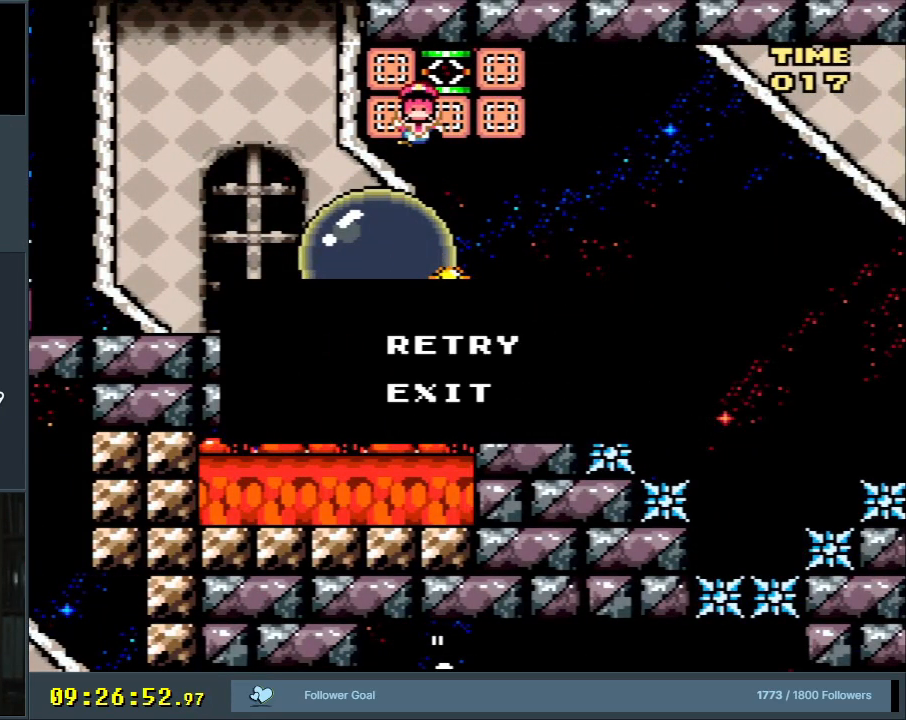
{"buttons": [], "events": []}
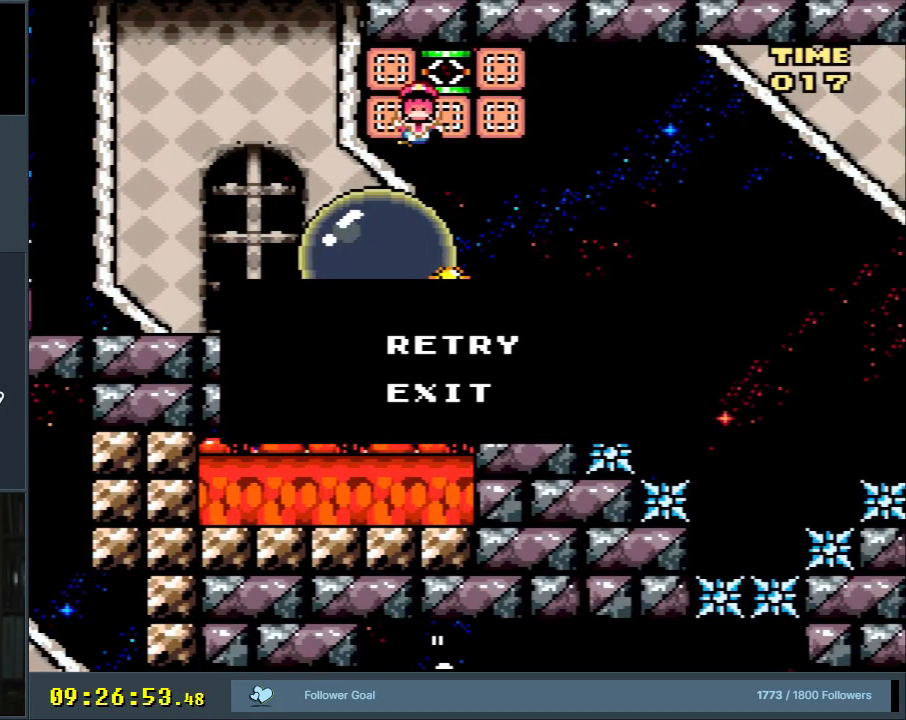
{"buttons": ["A"], "events": [[133, "A", "down"], [283, "A", "up"], [383, "A", "down"]]}
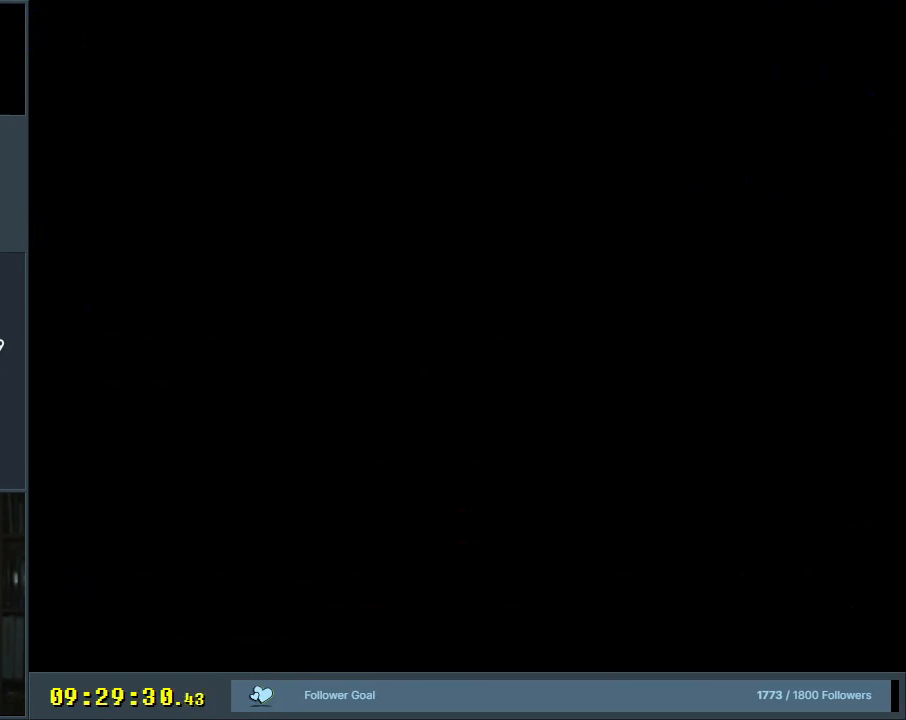
{"buttons": [], "events": [[50, "A", "up"]]}
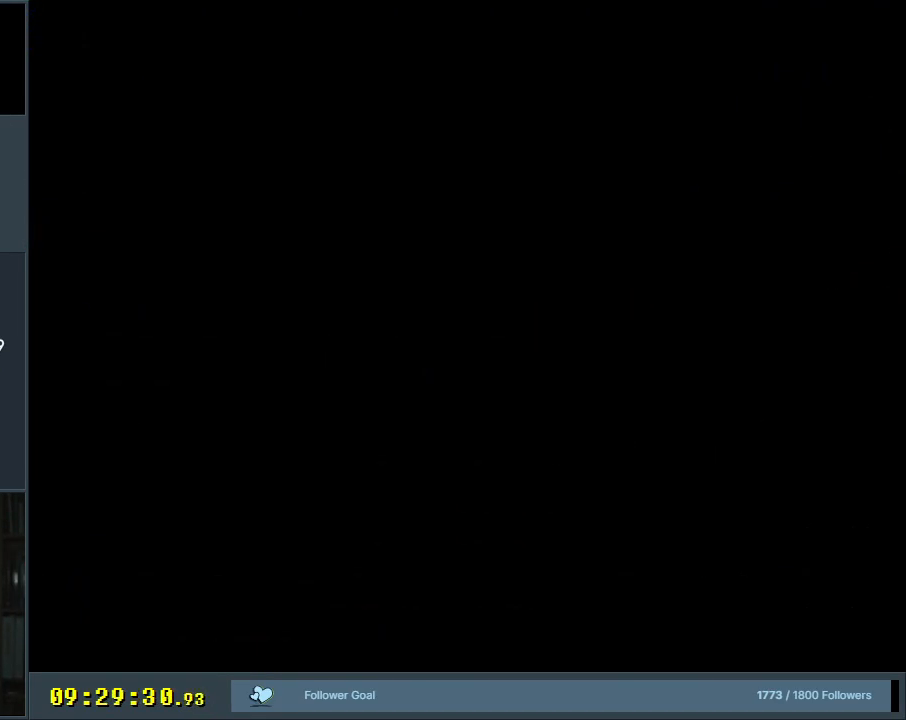
{"buttons": ["Y"], "events": [[67, "Y", "down"]]}
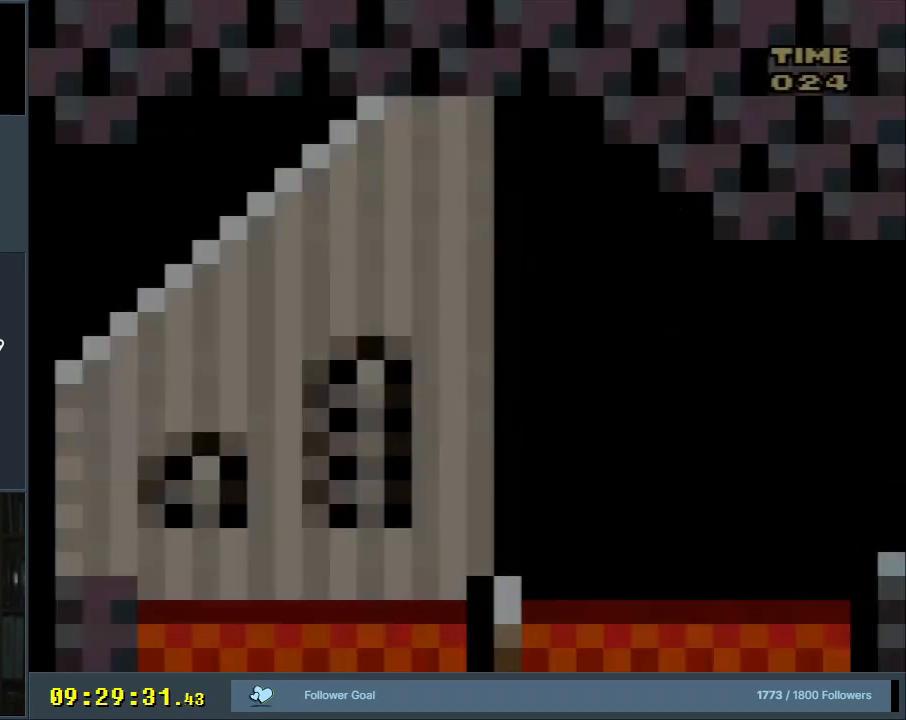
{"buttons": ["Y", "DPAD_LEFT"], "events": [[383, "DPAD_LEFT", "down"]]}
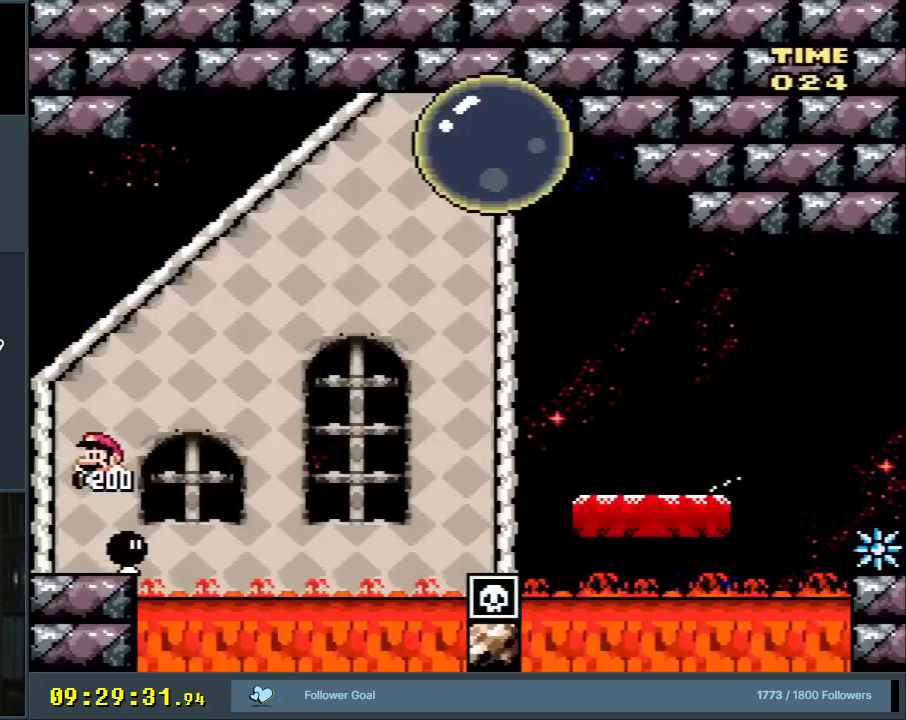
{"buttons": ["A", "X", "DPAD_LEFT"], "events": [[100, "DPAD_LEFT", "up"], [100, "DPAD_UP", "down"], [133, "DPAD_RIGHT", "down"], [333, "Y", "up"], [400, "A", "down"], [417, "X", "down"], [483, "DPAD_RIGHT", "up"], [500, "DPAD_LEFT", "down"], [500, "DPAD_UP", "up"]]}
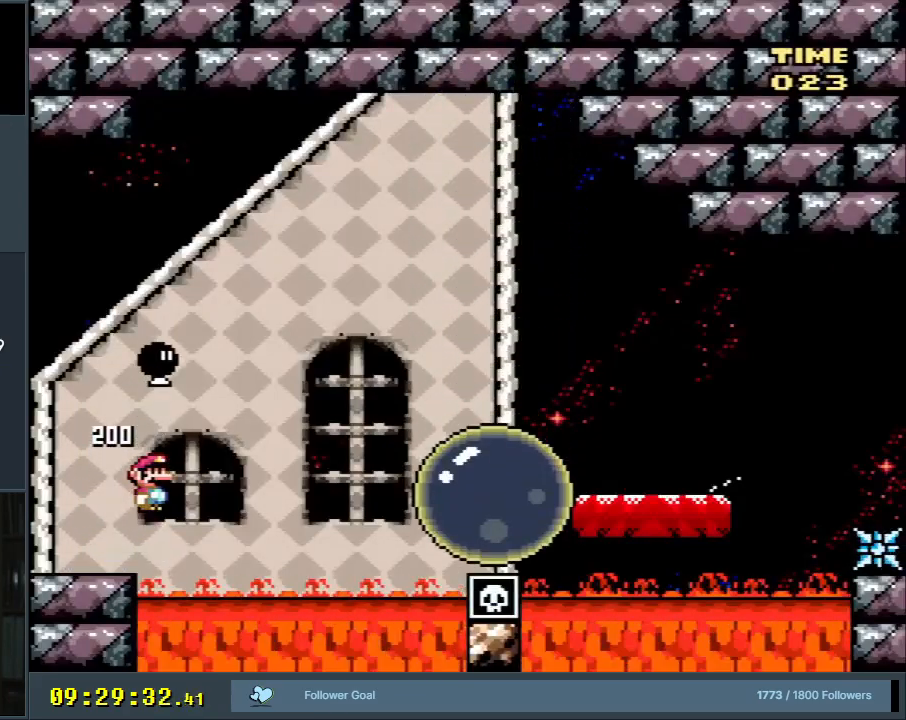
{"buttons": ["A", "X", "DPAD_RIGHT"], "events": [[233, "DPAD_LEFT", "up"], [250, "DPAD_RIGHT", "down"]]}
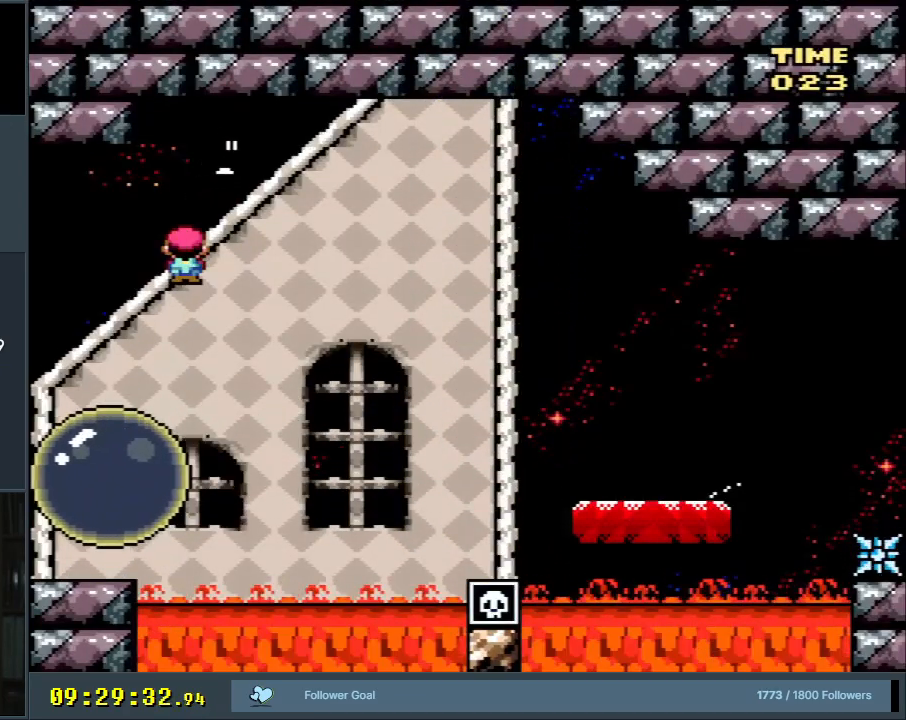
{"buttons": ["X", "DPAD_RIGHT"], "events": [[450, "B", "down"], [483, "A", "up"], [500, "B", "up"]]}
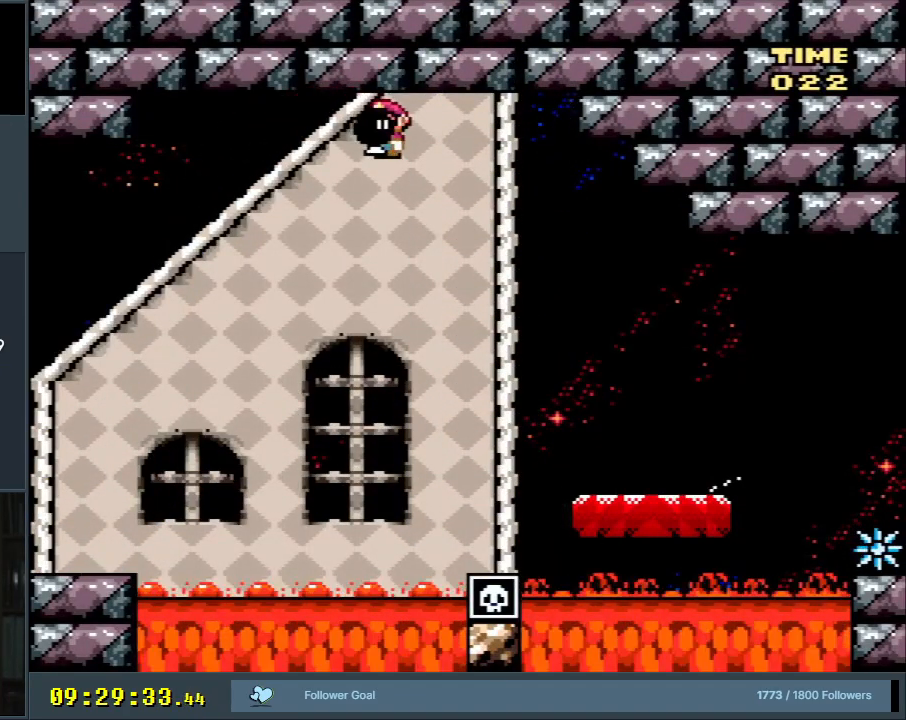
{"buttons": ["Y", "DPAD_RIGHT"], "events": [[17, "Y", "down"], [50, "X", "up"]]}
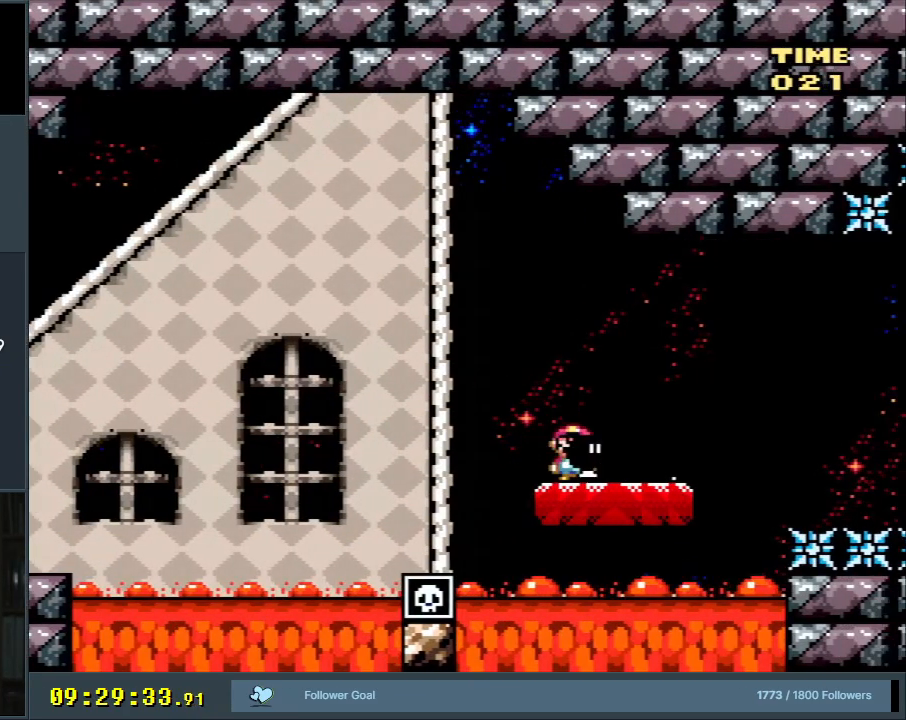
{"buttons": ["B", "Y", "DPAD_LEFT"], "events": [[300, "DPAD_UP", "down"], [367, "B", "down"], [367, "DPAD_UP", "up"], [417, "DPAD_RIGHT", "up"], [417, "DPAD_UP", "down"], [433, "DPAD_LEFT", "down"], [433, "DPAD_UP", "up"]]}
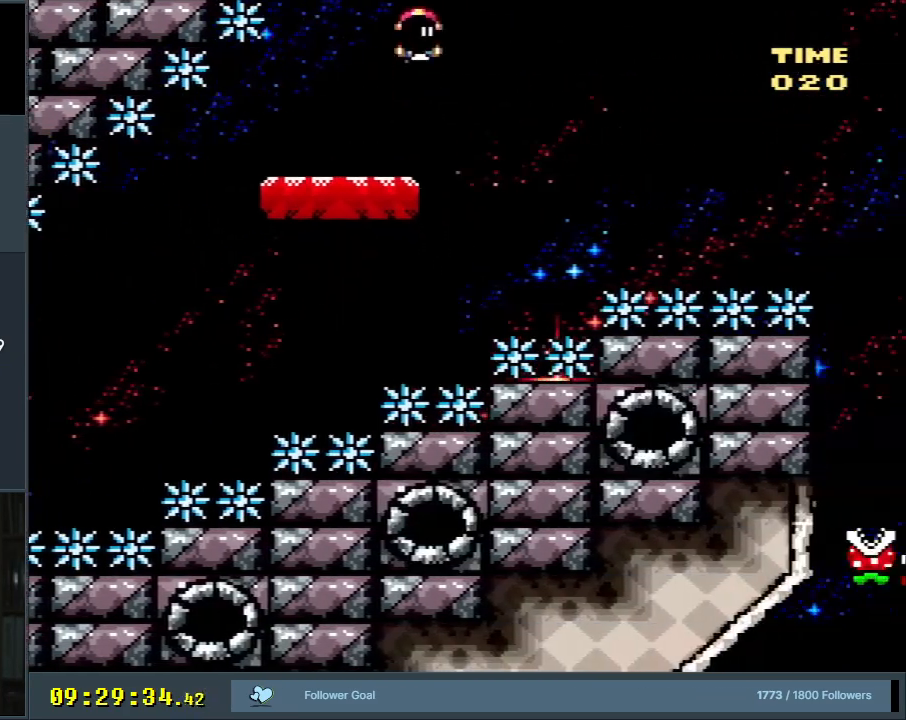
{"buttons": ["B", "Y", "DPAD_LEFT"], "events": []}
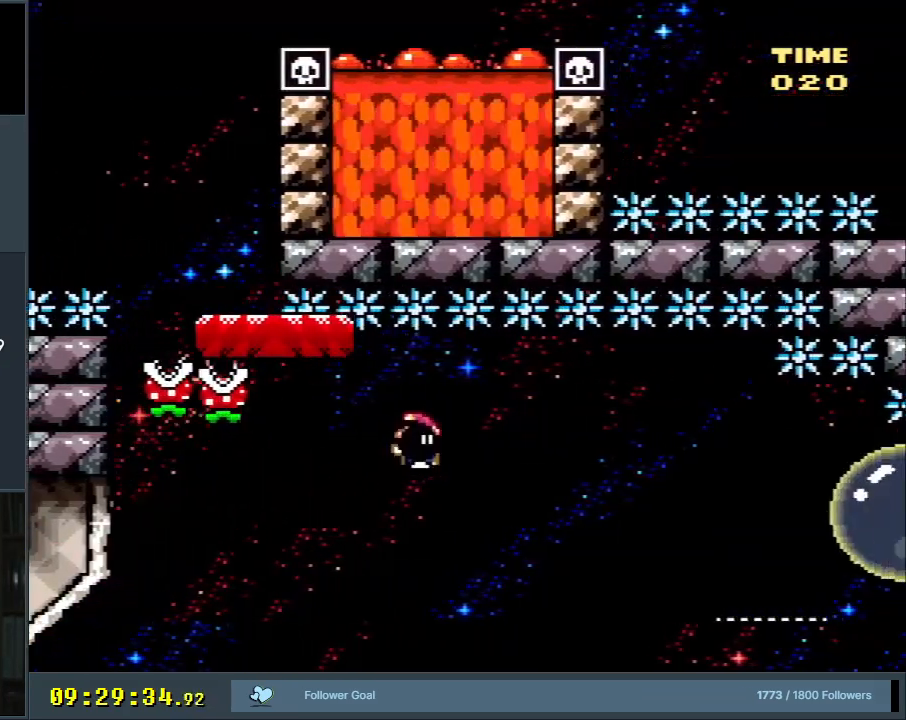
{"buttons": ["Y", "DPAD_RIGHT"], "events": [[317, "DPAD_LEFT", "up"], [333, "DPAD_RIGHT", "down"], [333, "DPAD_UP", "down"], [350, "B", "up"], [350, "DPAD_UP", "up"]]}
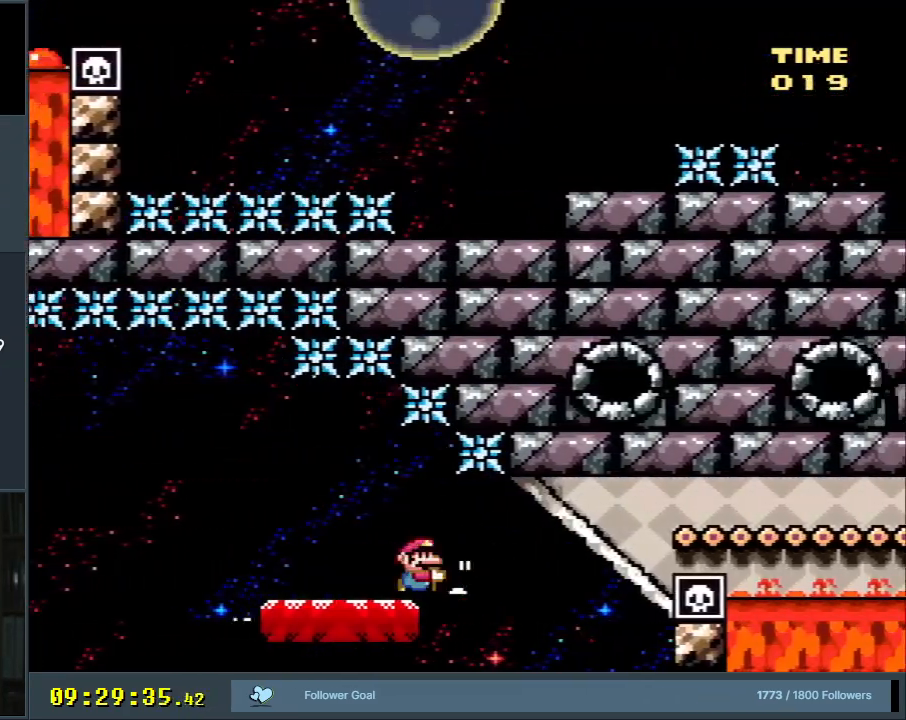
{"buttons": ["DPAD_RIGHT"], "events": [[83, "B", "down"], [417, "Y", "up"], [450, "B", "up"]]}
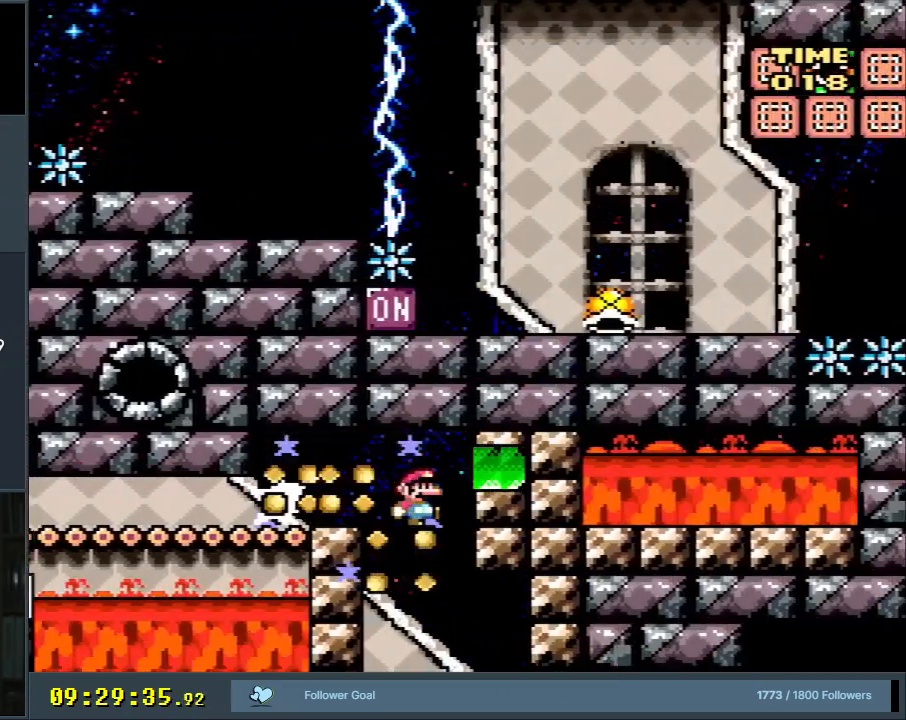
{"buttons": ["DPAD_RIGHT"], "events": [[33, "DPAD_RIGHT", "up"], [433, "DPAD_RIGHT", "down"]]}
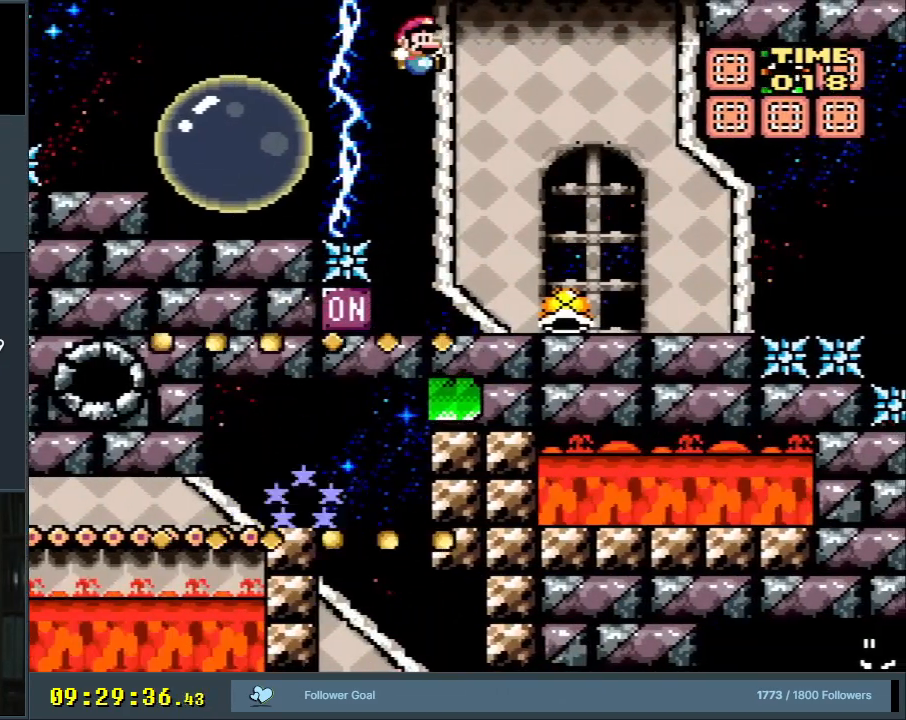
{"buttons": ["DPAD_LEFT"], "events": [[67, "Y", "down"], [100, "DPAD_UP", "down"], [250, "DPAD_UP", "up"], [317, "DPAD_RIGHT", "up"], [317, "DPAD_UP", "down"], [350, "DPAD_LEFT", "down"], [350, "DPAD_UP", "up"], [500, "Y", "up"]]}
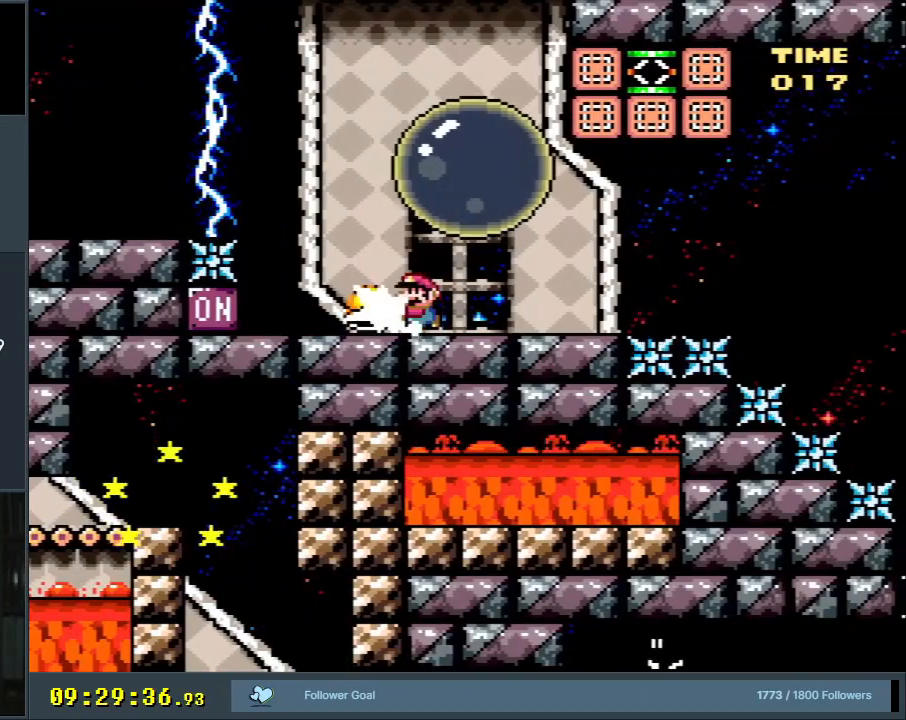
{"buttons": ["Y", "DPAD_RIGHT"], "events": [[33, "DPAD_LEFT", "up"], [133, "DPAD_RIGHT", "down"], [217, "X", "down"], [433, "X", "up"], [433, "Y", "down"]]}
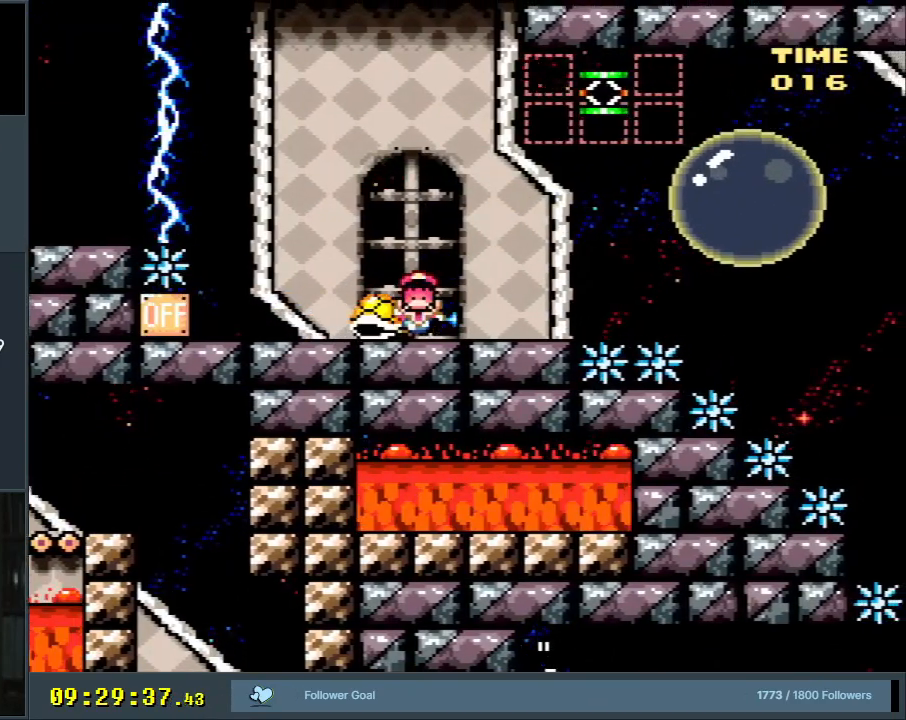
{"buttons": [], "events": [[133, "DPAD_RIGHT", "up"], [250, "Y", "up"]]}
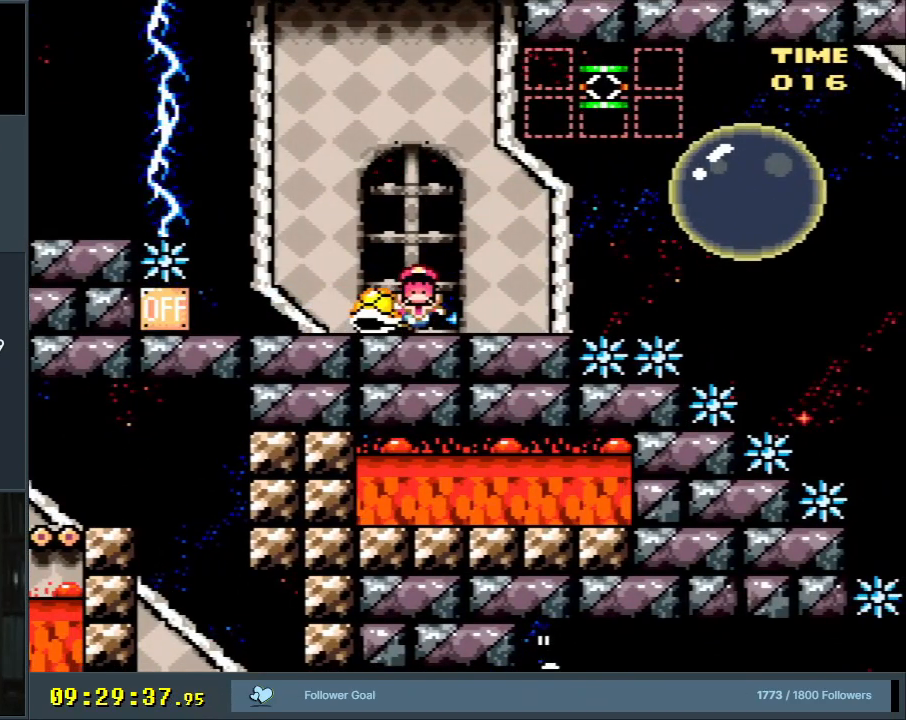
{"buttons": ["A"], "events": [[433, "A", "down"]]}
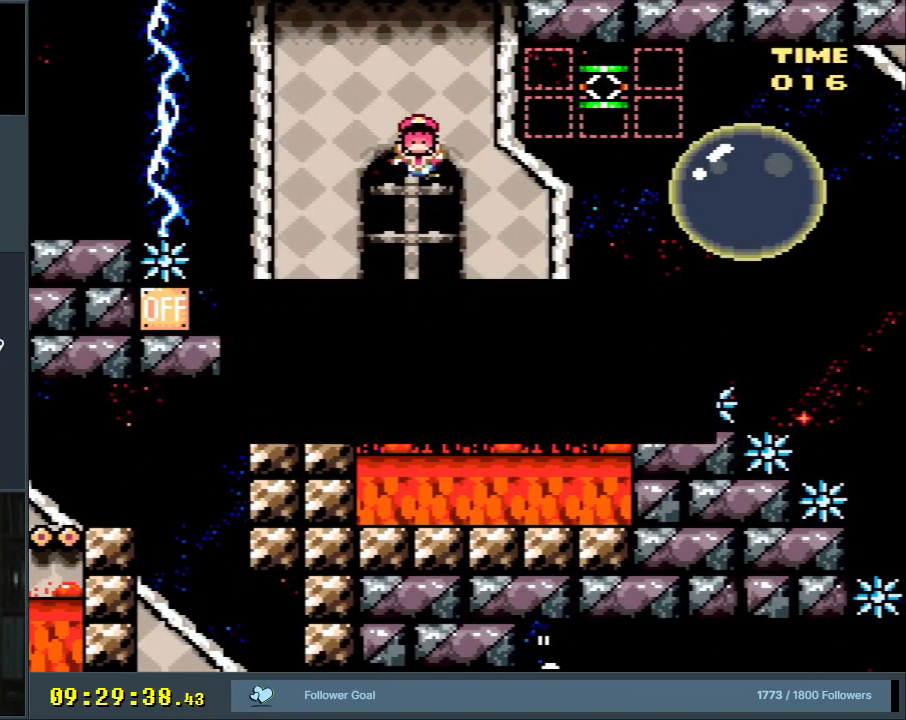
{"buttons": ["A"], "events": [[83, "A", "up"], [233, "A", "down"], [333, "A", "up"], [433, "A", "down"]]}
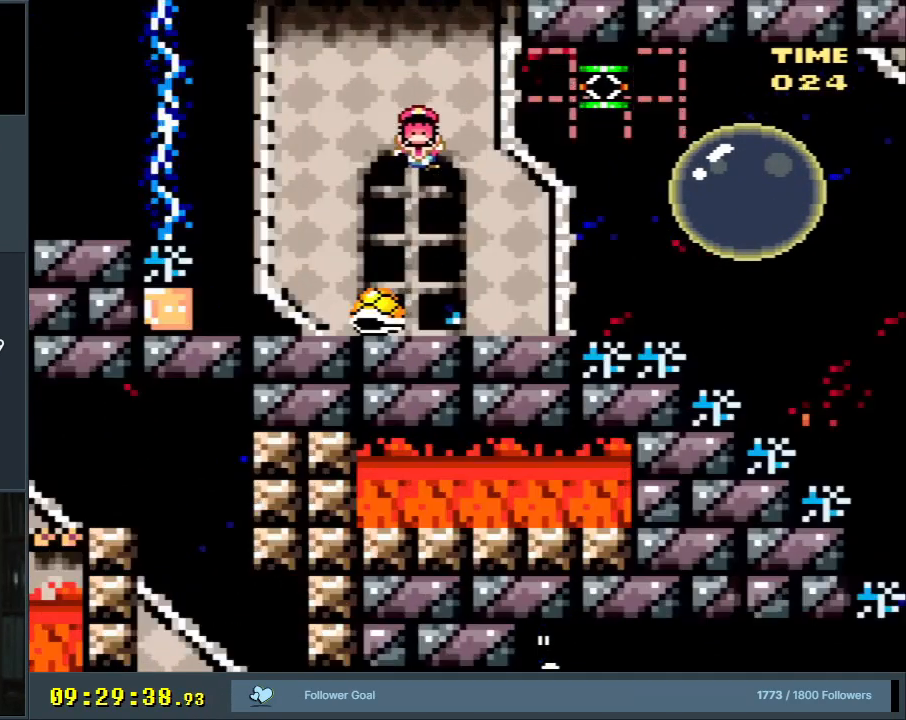
{"buttons": [], "events": [[33, "A", "up"]]}
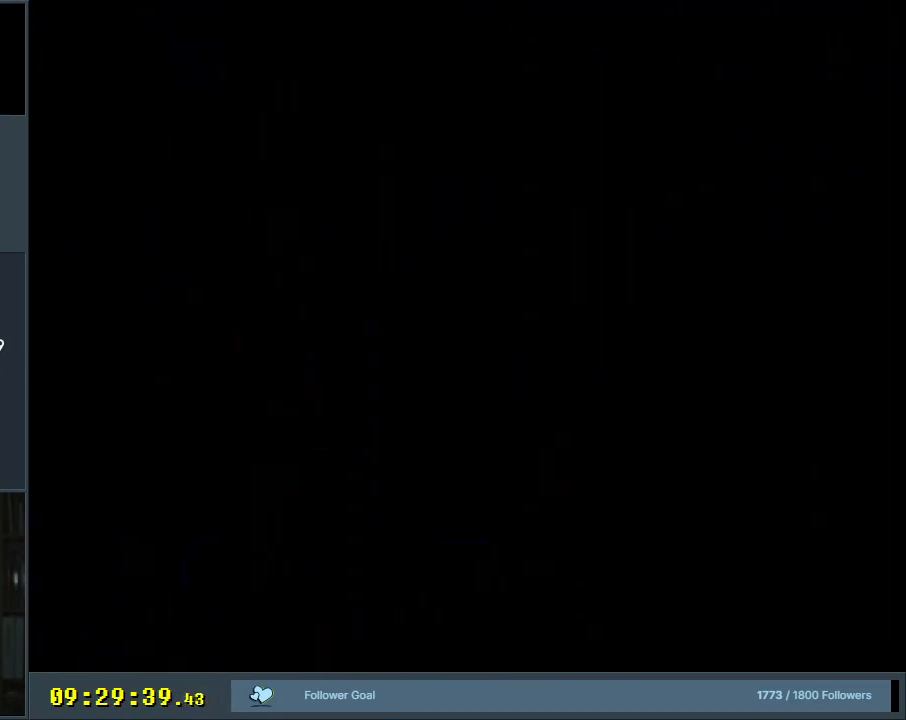
{"buttons": [], "events": []}
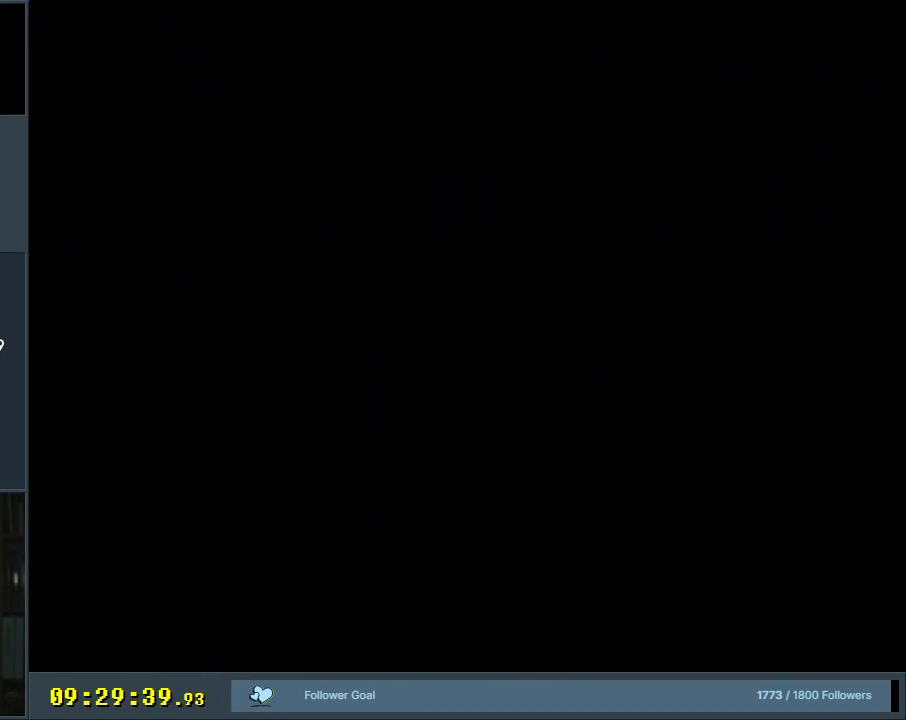
{"buttons": ["Y"], "events": [[83, "Y", "down"]]}
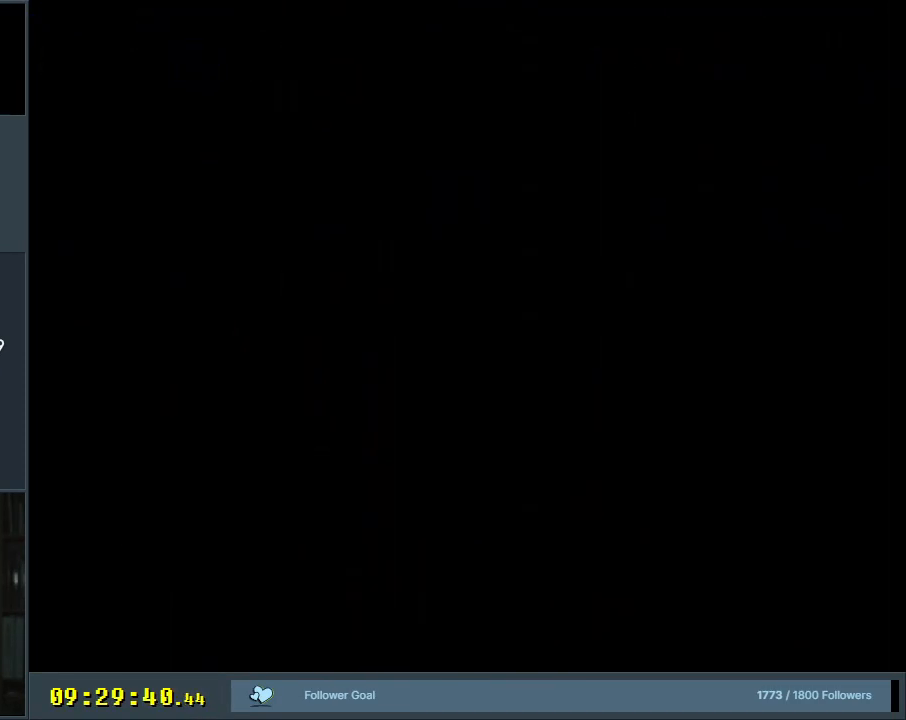
{"buttons": ["Y"], "events": []}
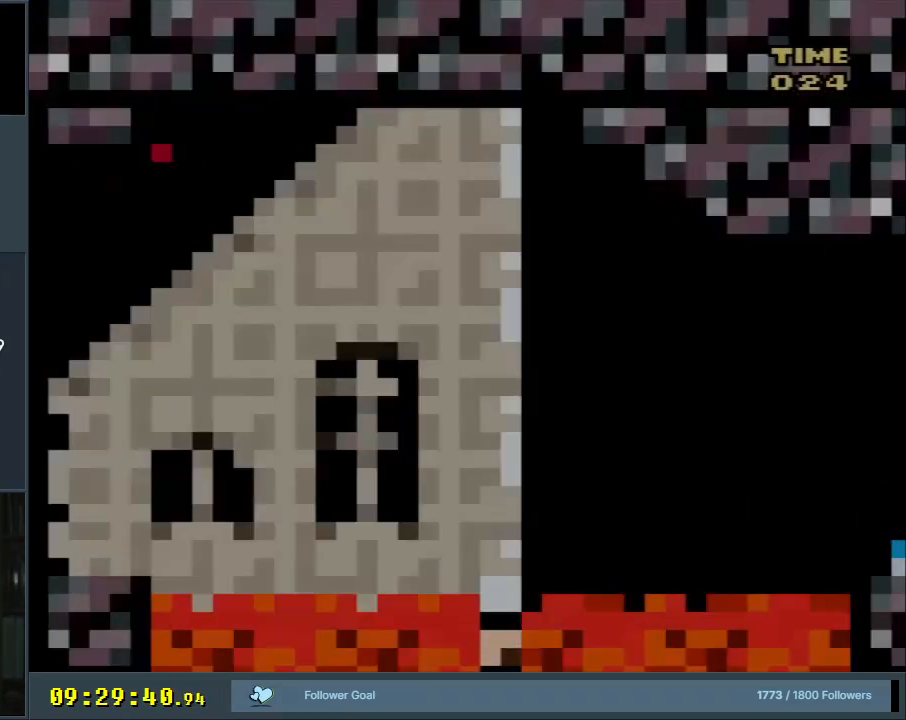
{"buttons": ["Y", "DPAD_LEFT"], "events": [[233, "DPAD_LEFT", "down"], [283, "B", "down"], [417, "B", "up"]]}